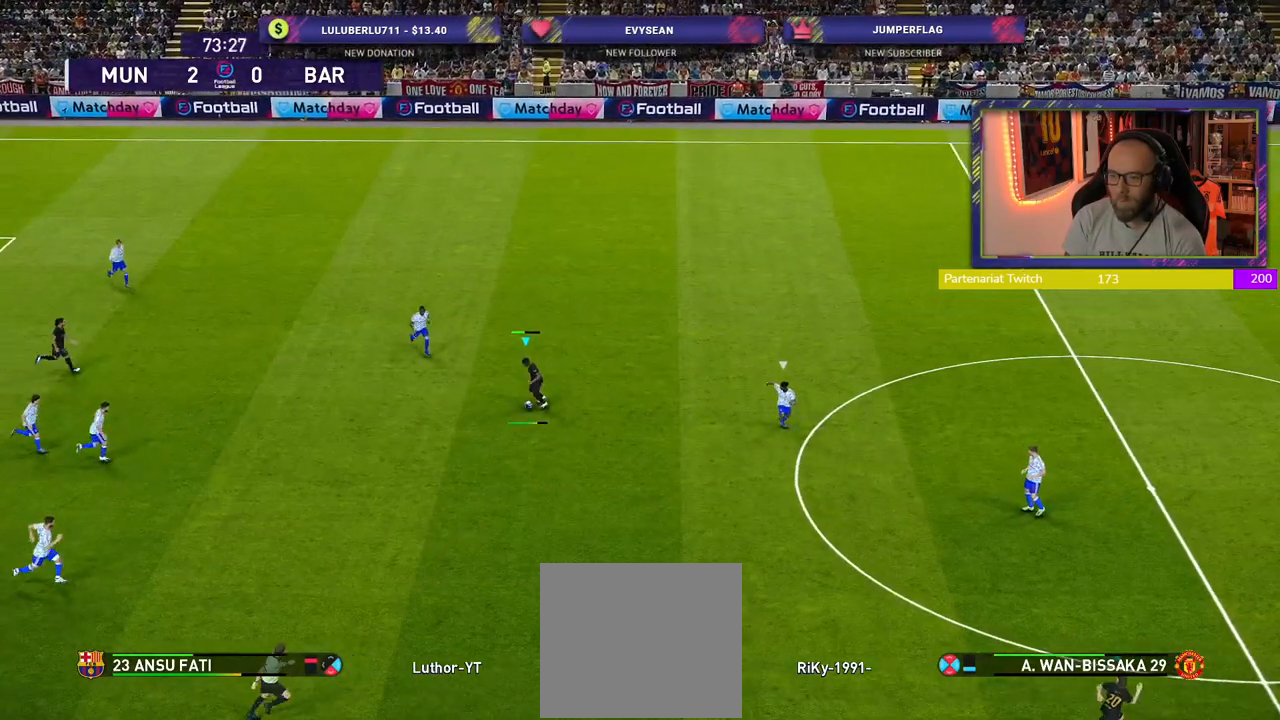
Gameplay with a controller (PlayStation layout); each line is a JSON object with the inputs held at the frame after it. "events" lists button and stick changes between this image and that frame as [ms after this image, input, new state], when the widget could be followed in between.
{"buttons": ["R2"], "left_stick": "right", "right_stick": "center", "events": [[500, "left_stick", "right"]]}
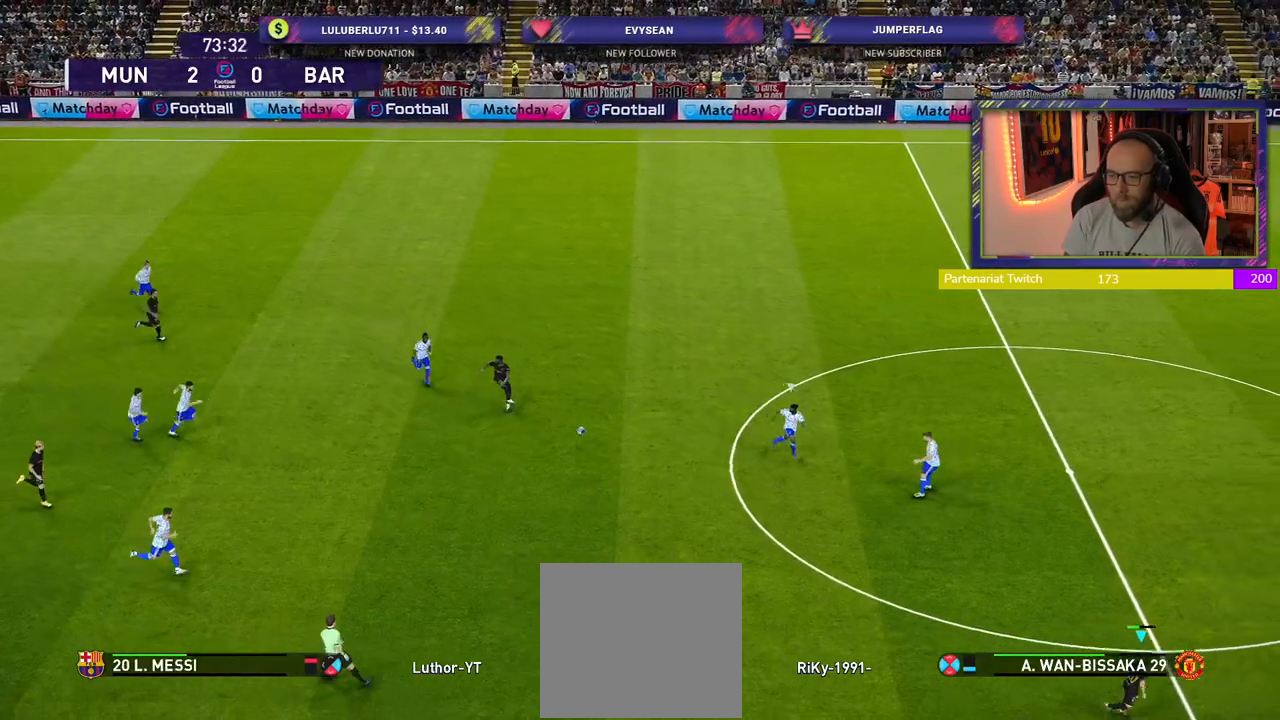
{"buttons": ["R2"], "left_stick": "right", "right_stick": "center", "events": []}
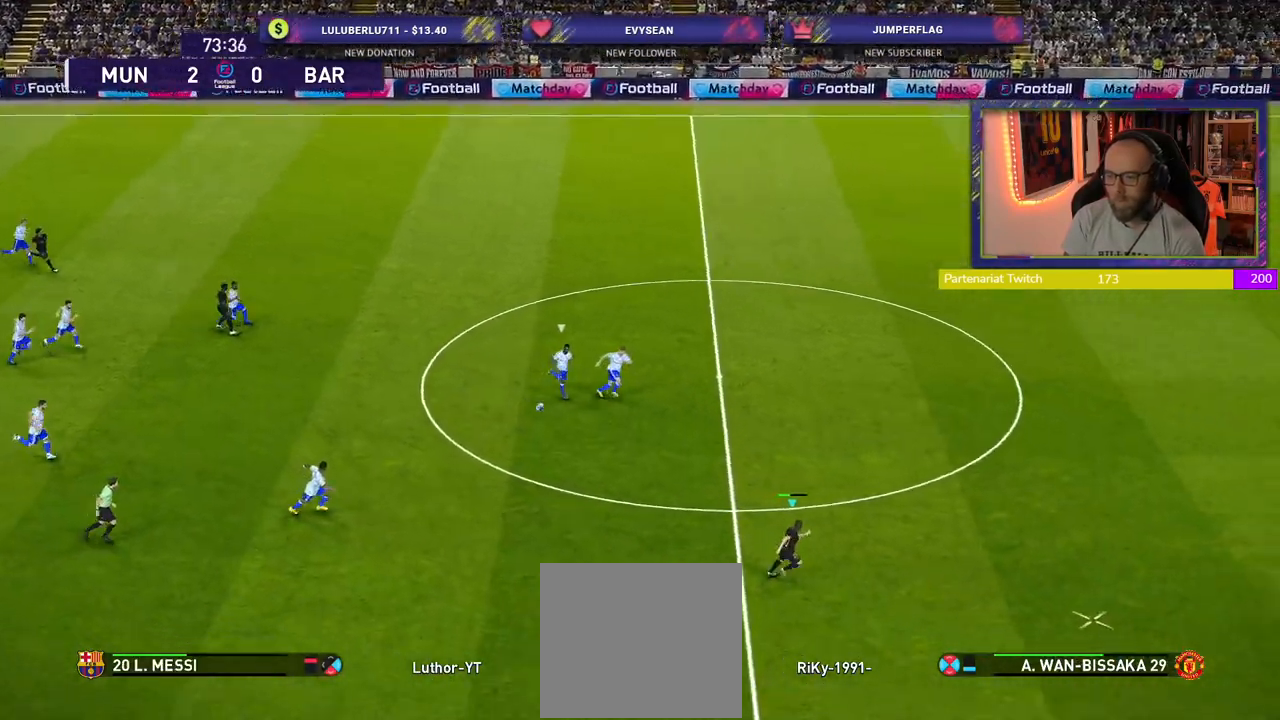
{"buttons": ["R2"], "left_stick": "right", "right_stick": "center", "events": []}
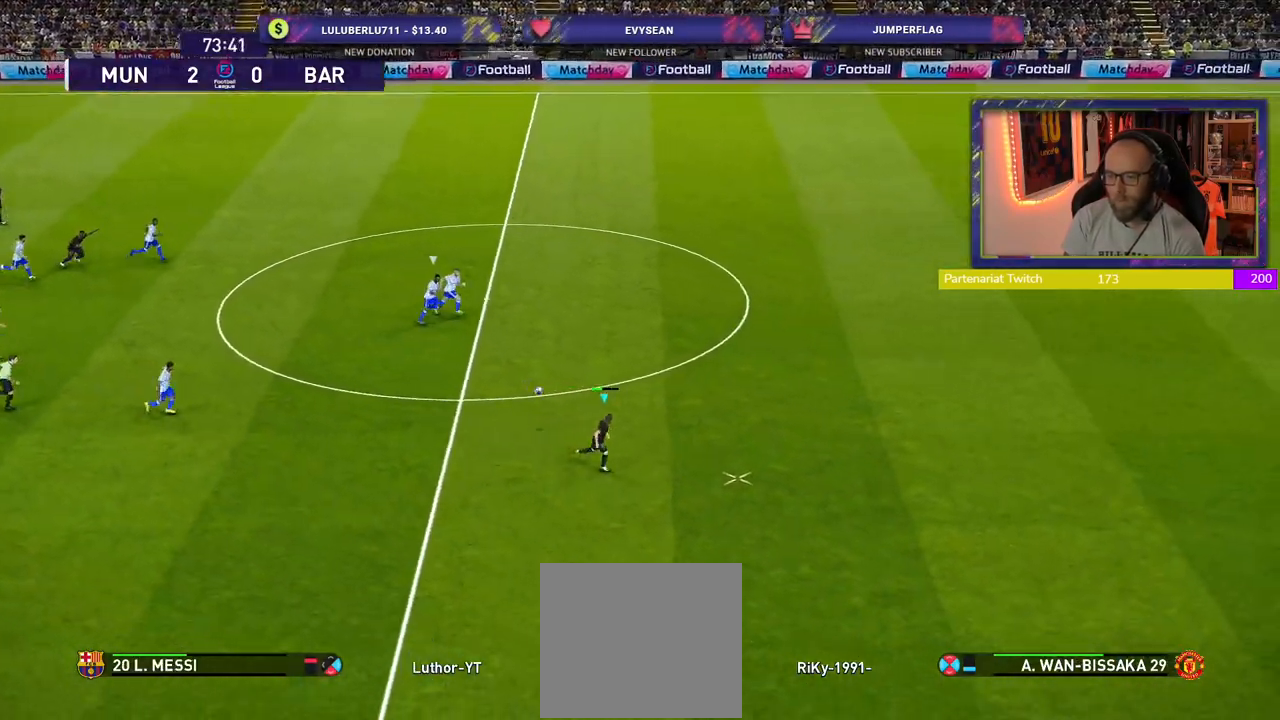
{"buttons": ["R2"], "left_stick": "right", "right_stick": "center", "events": []}
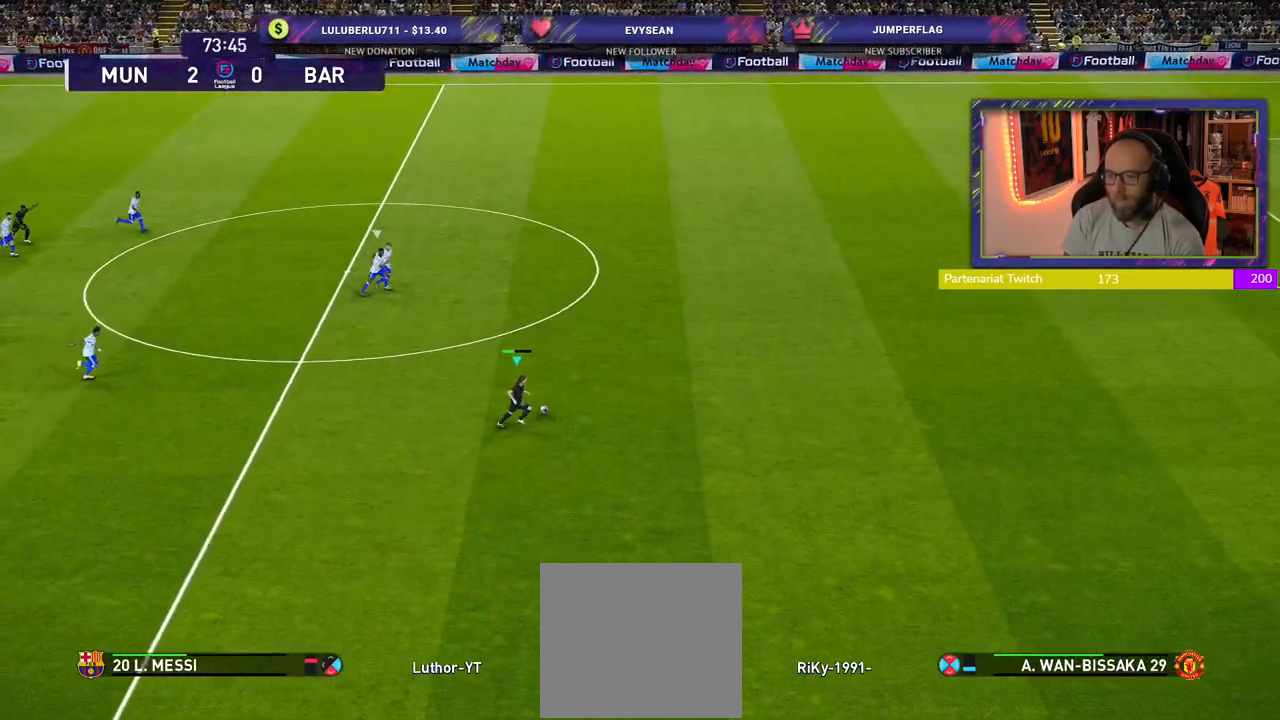
{"buttons": ["R2"], "left_stick": "right", "right_stick": "center", "events": []}
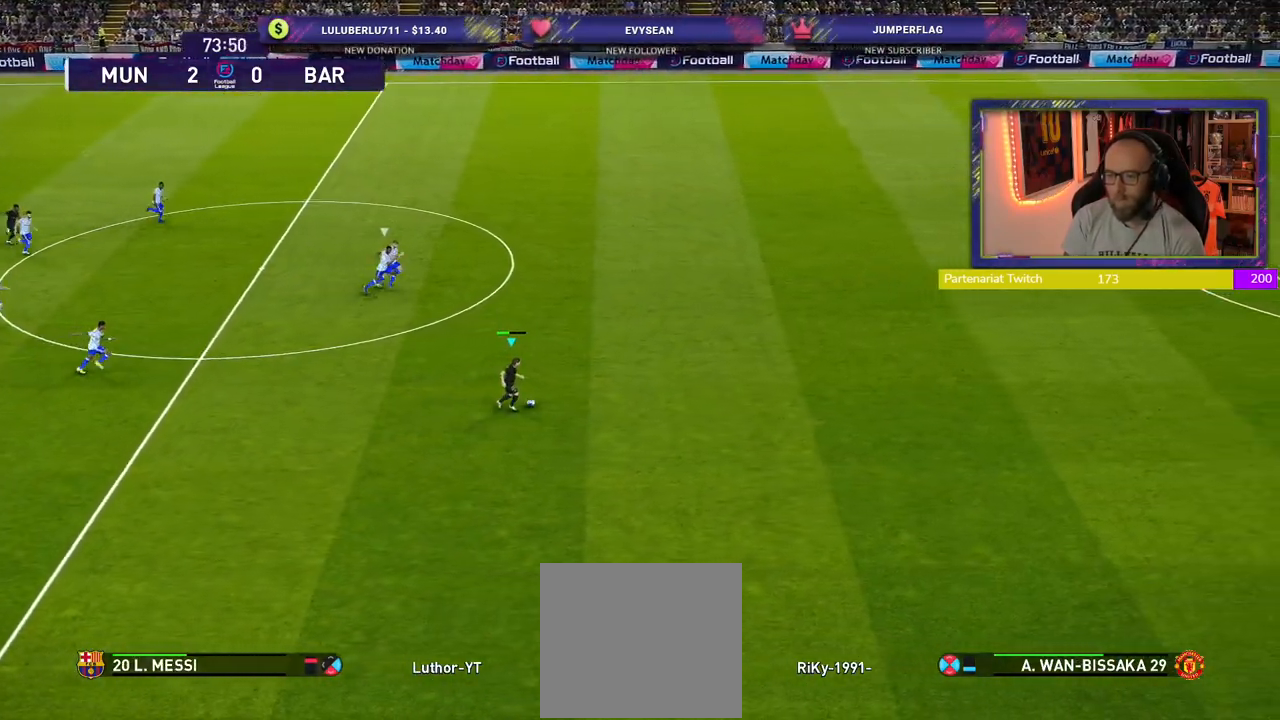
{"buttons": ["R2"], "left_stick": "right", "right_stick": "center", "events": []}
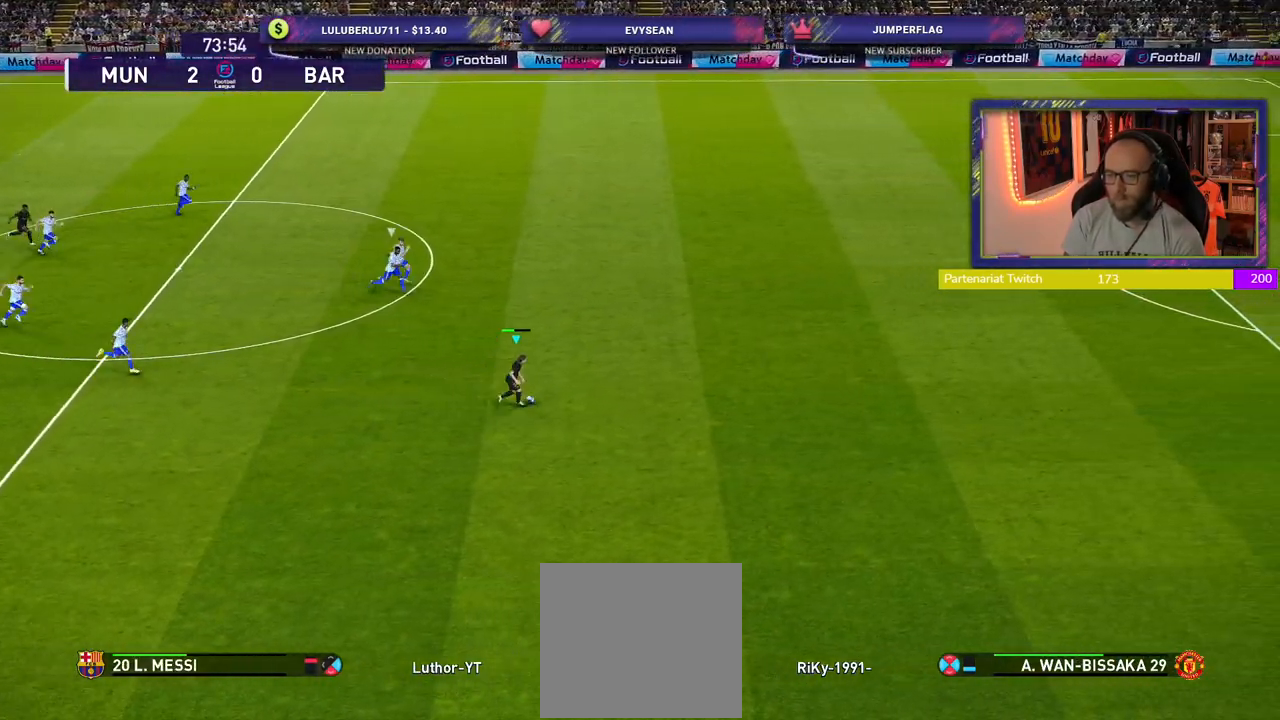
{"buttons": ["R2"], "left_stick": "right", "right_stick": "center", "events": []}
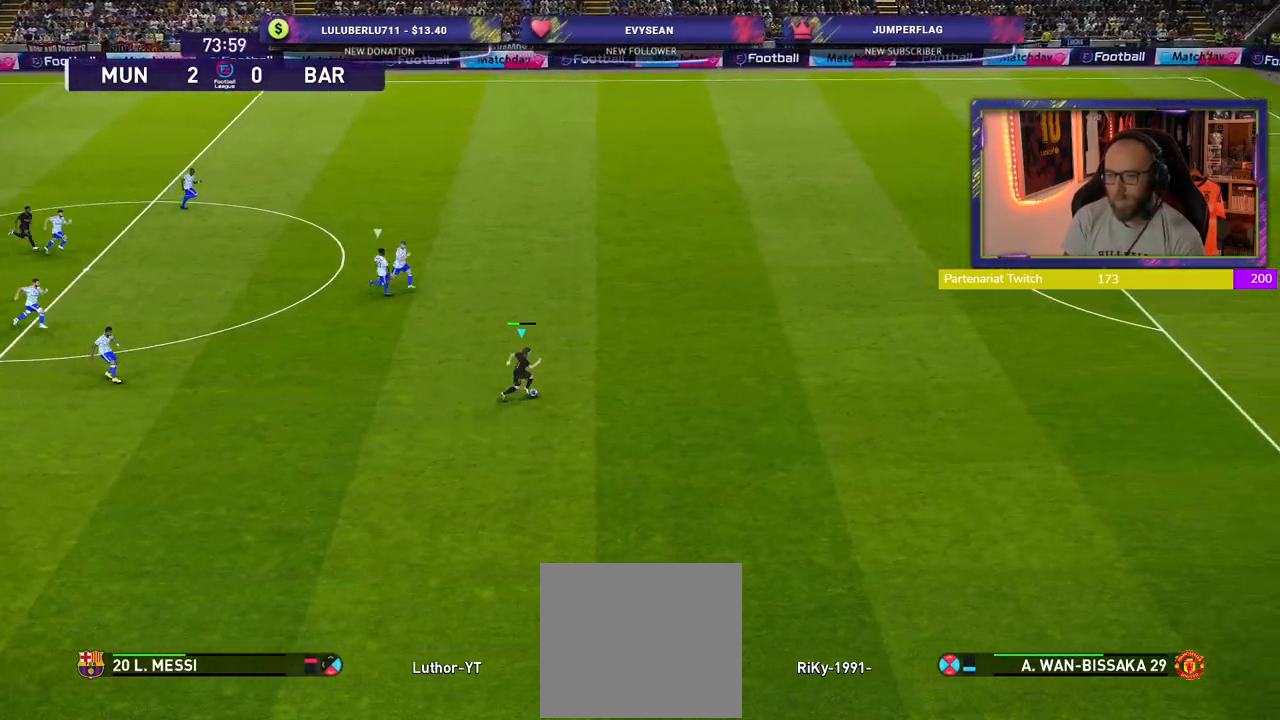
{"buttons": ["R2"], "left_stick": "right", "right_stick": "center", "events": []}
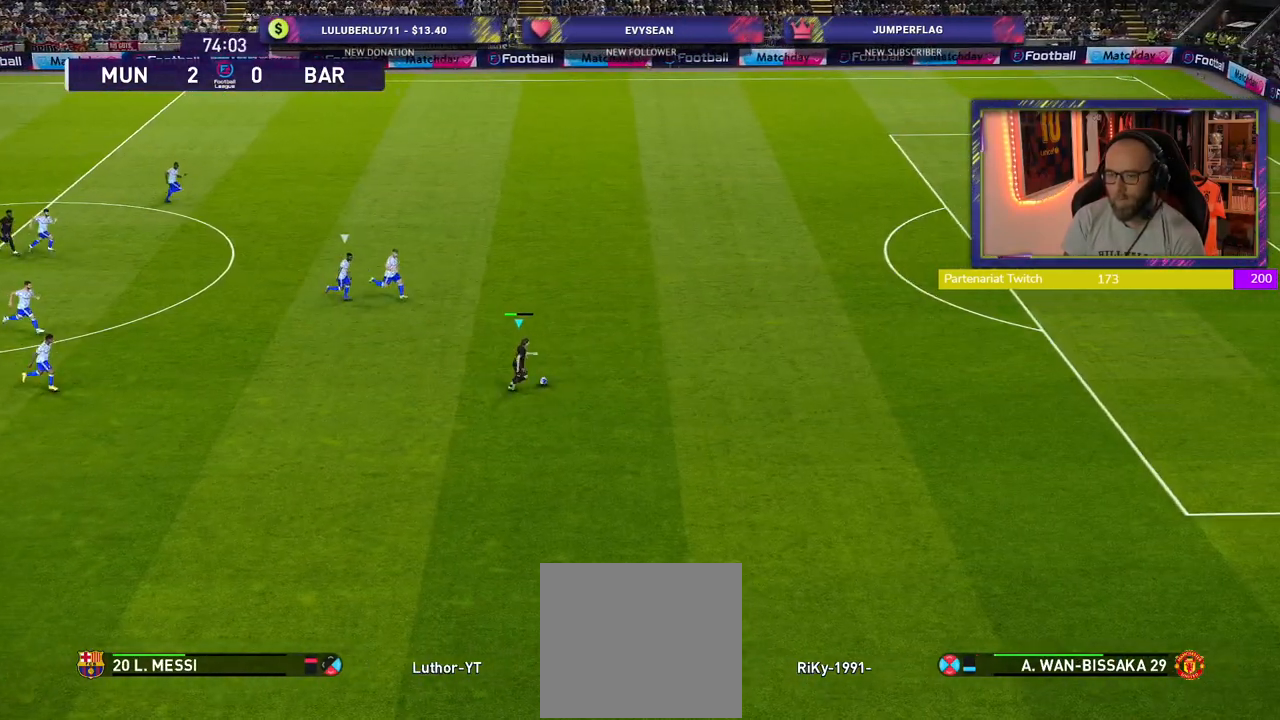
{"buttons": ["R2"], "left_stick": "right", "right_stick": "center", "events": []}
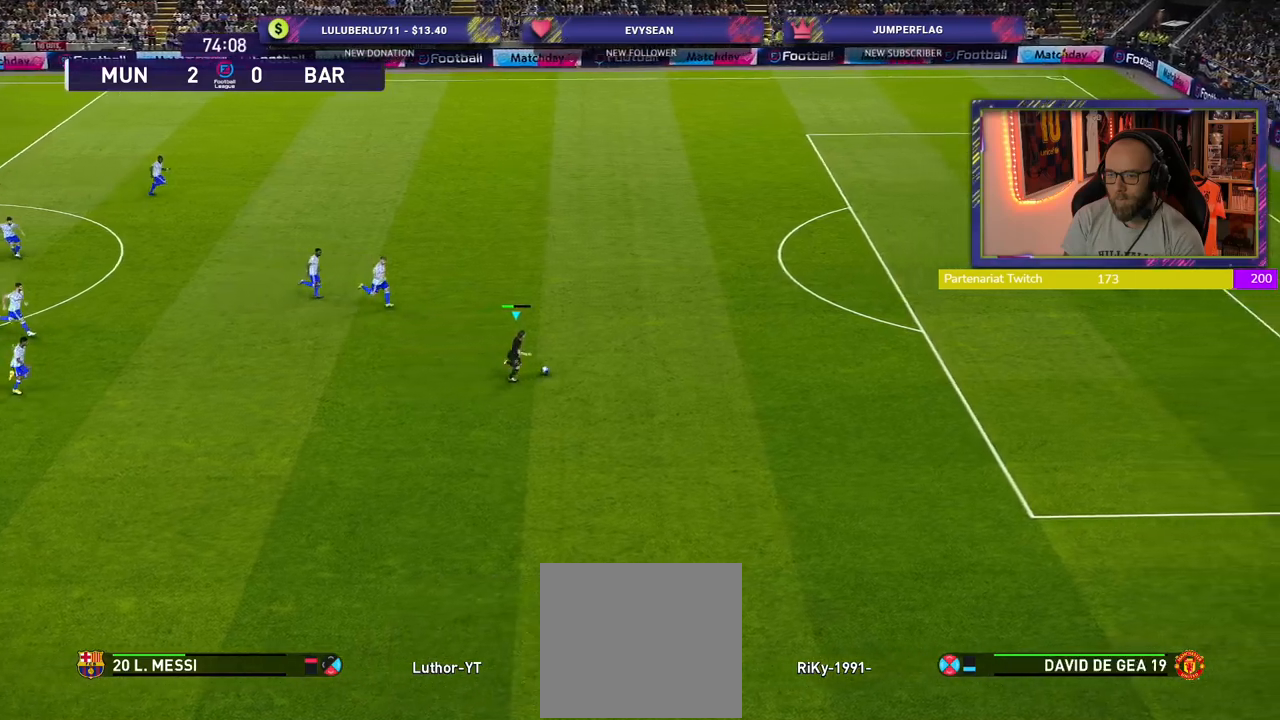
{"buttons": ["R2"], "left_stick": "right", "right_stick": "center", "events": []}
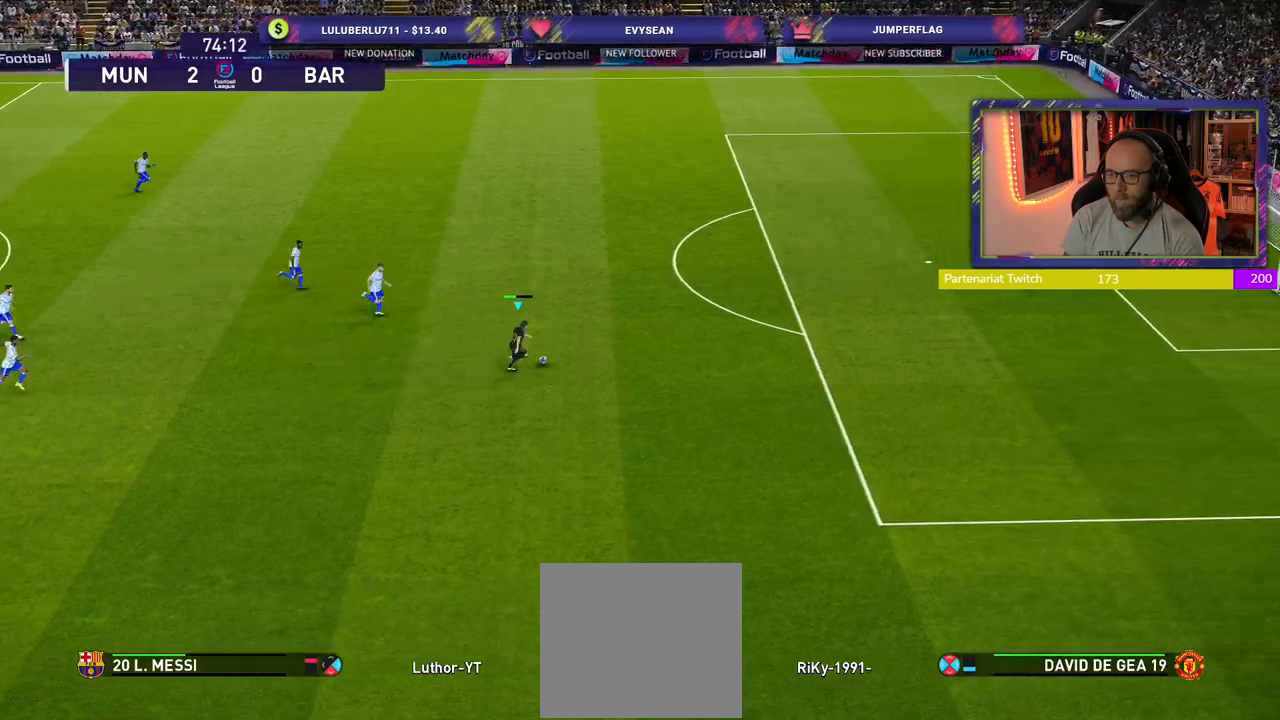
{"buttons": [], "left_stick": "right", "right_stick": "center", "events": [[480, "R2", "up"]]}
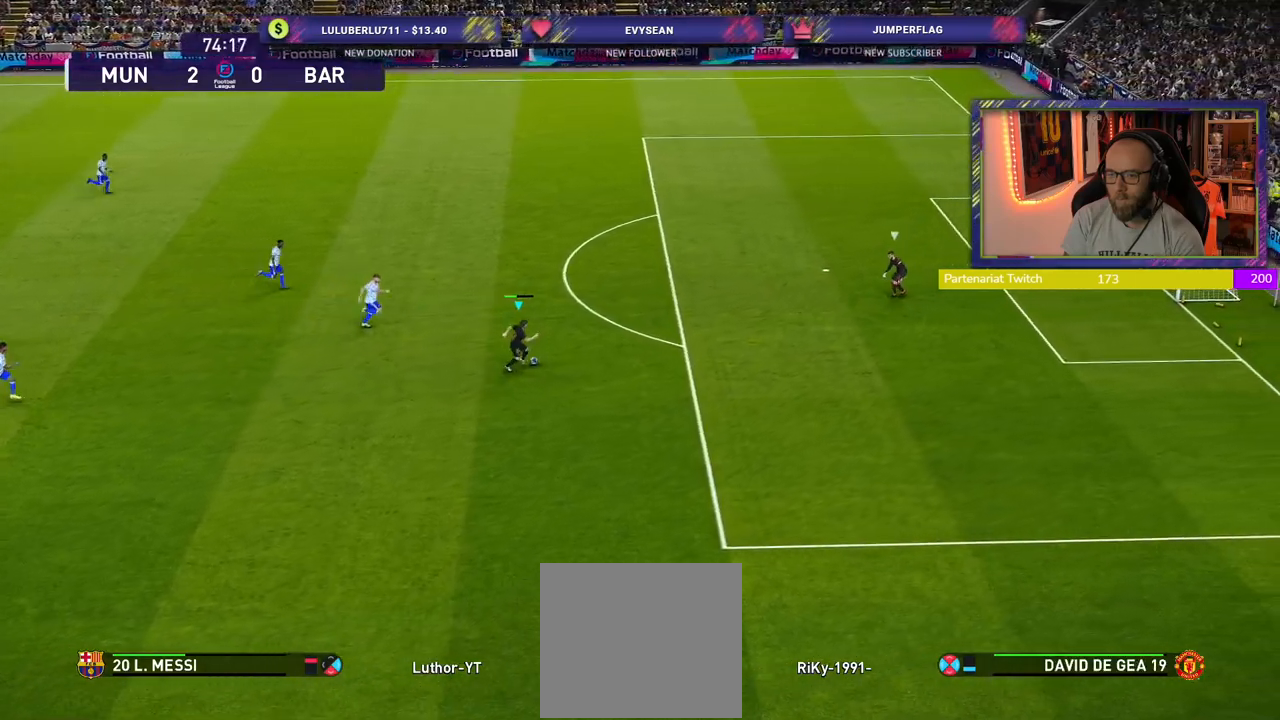
{"buttons": [], "left_stick": "down-right", "right_stick": "center", "events": [[100, "left_stick", "down-right"], [200, "SQUARE", "down"], [320, "CROSS", "down"], [340, "SQUARE", "up"], [440, "CROSS", "up"]]}
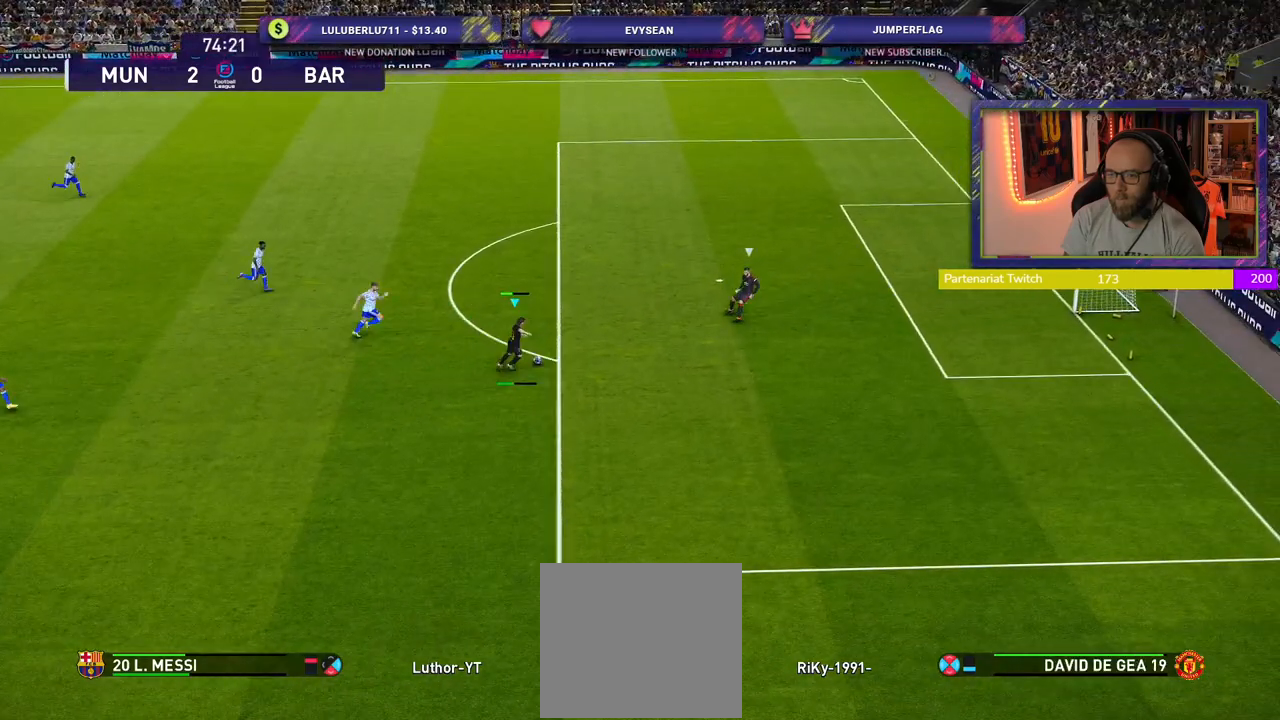
{"buttons": [], "left_stick": "right", "right_stick": "center", "events": [[280, "left_stick", "right"], [320, "SQUARE", "down"], [440, "SQUARE", "up"]]}
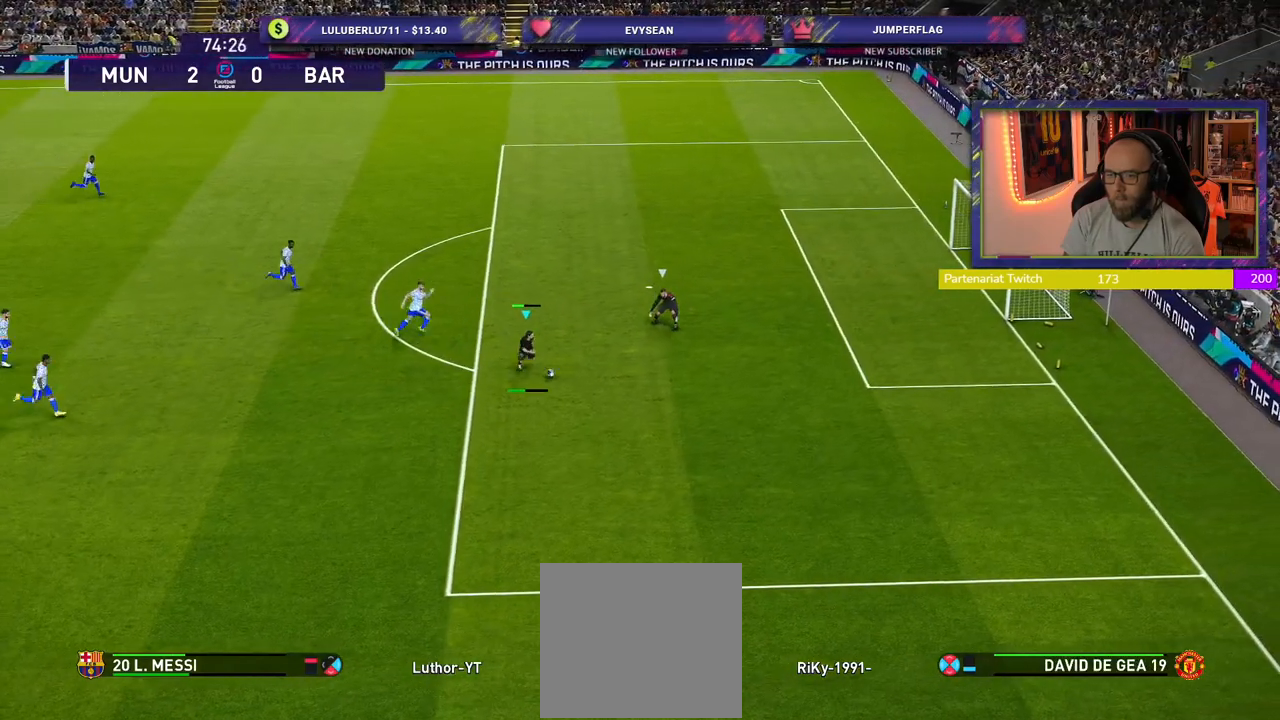
{"buttons": [], "left_stick": "right", "right_stick": "center", "events": []}
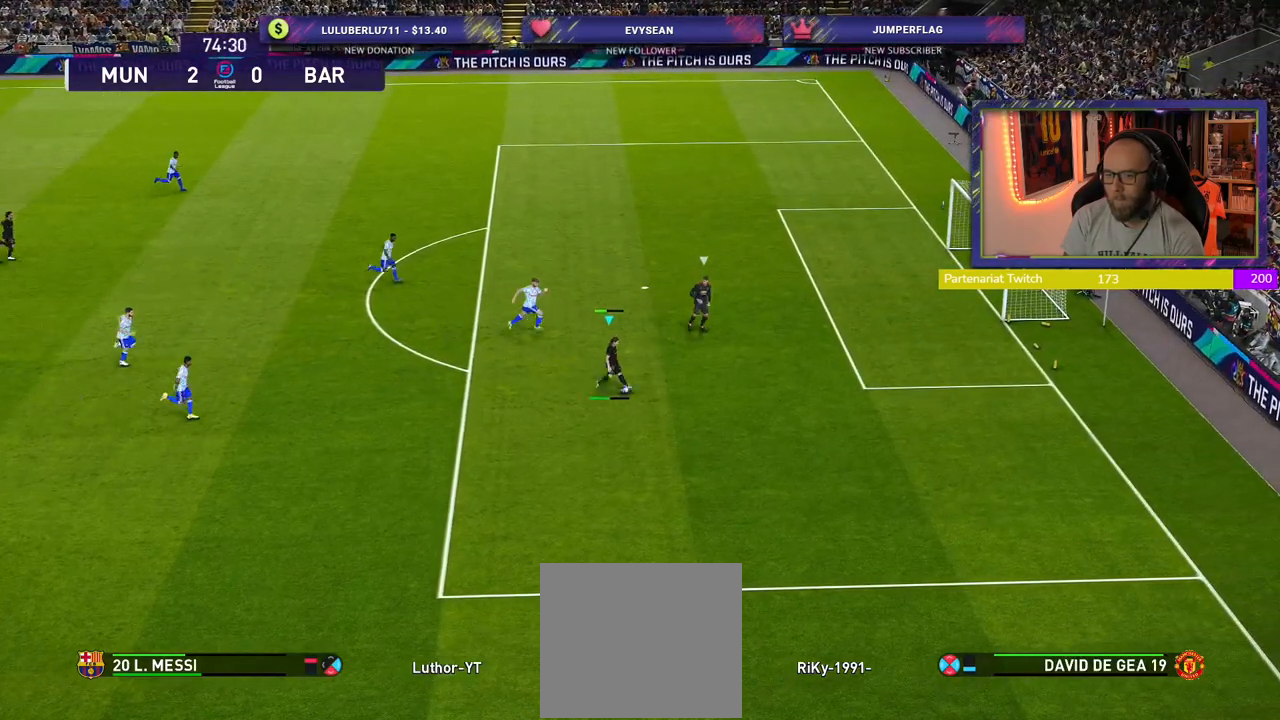
{"buttons": [], "left_stick": "right", "right_stick": "center", "events": []}
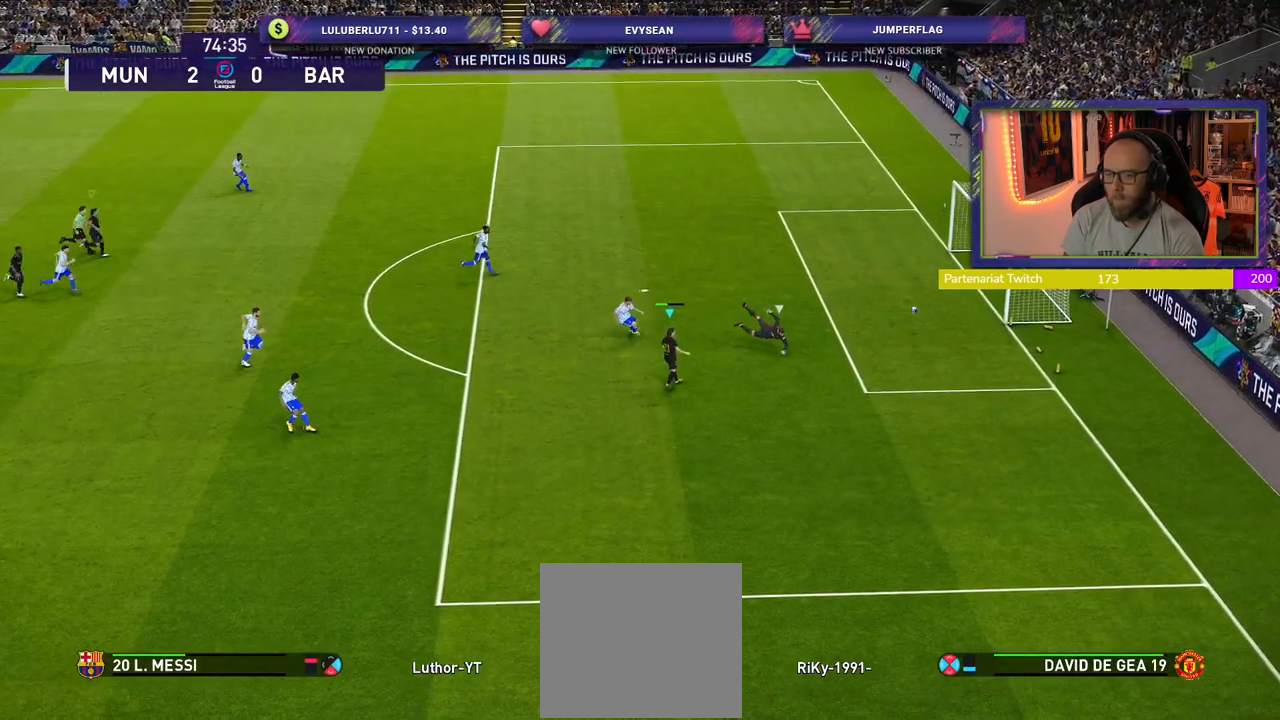
{"buttons": [], "left_stick": "center", "right_stick": "center", "events": [[220, "left_stick", "center"], [340, "CROSS", "down"], [460, "CROSS", "up"]]}
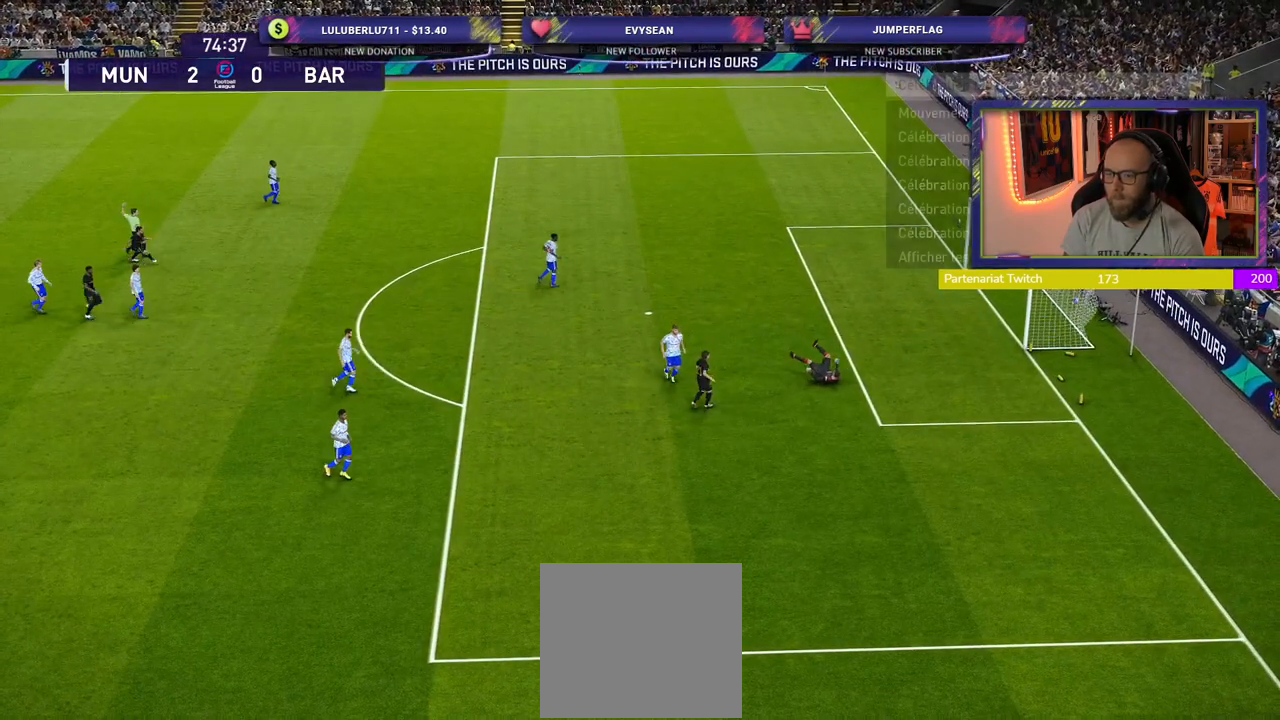
{"buttons": ["CROSS"], "left_stick": "center", "right_stick": "center", "events": [[60, "CROSS", "down"], [160, "CROSS", "up"], [260, "CROSS", "down"], [380, "CROSS", "up"], [440, "CROSS", "down"]]}
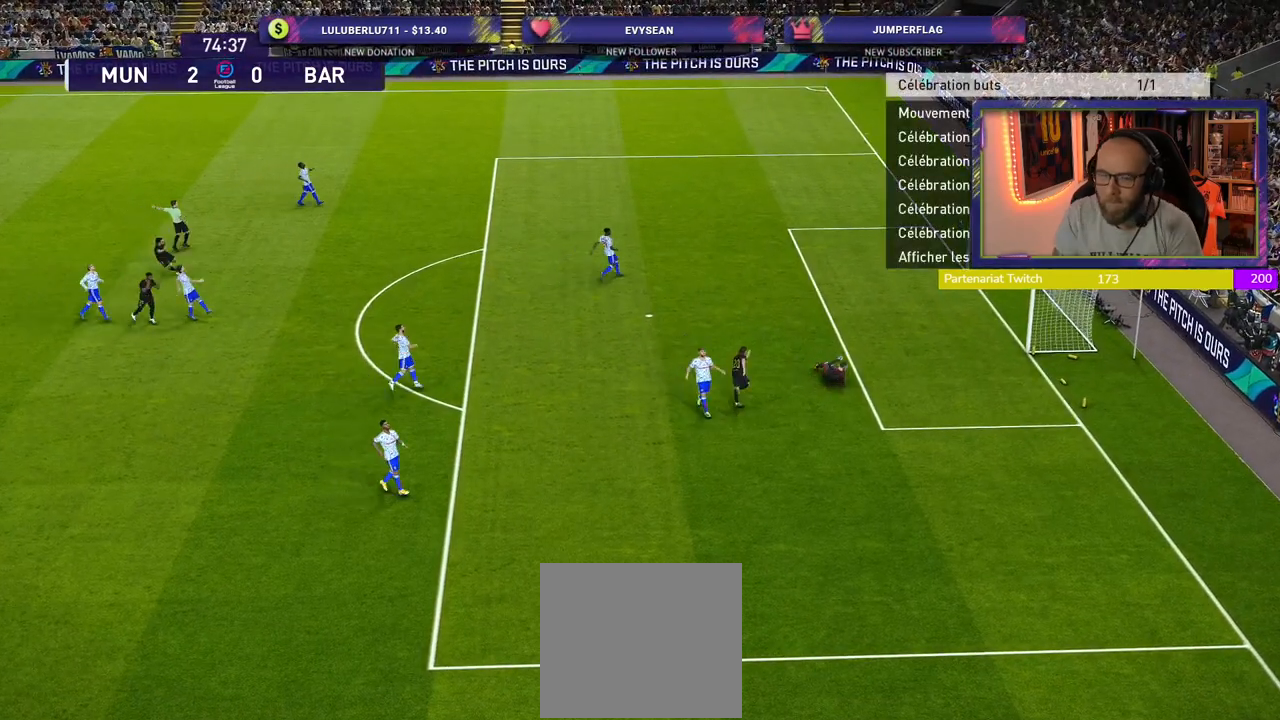
{"buttons": ["CROSS"], "left_stick": "center", "right_stick": "center", "events": [[60, "CROSS", "up"], [120, "CROSS", "down"], [200, "CROSS", "up"], [280, "CROSS", "down"], [380, "CROSS", "up"], [460, "CROSS", "down"]]}
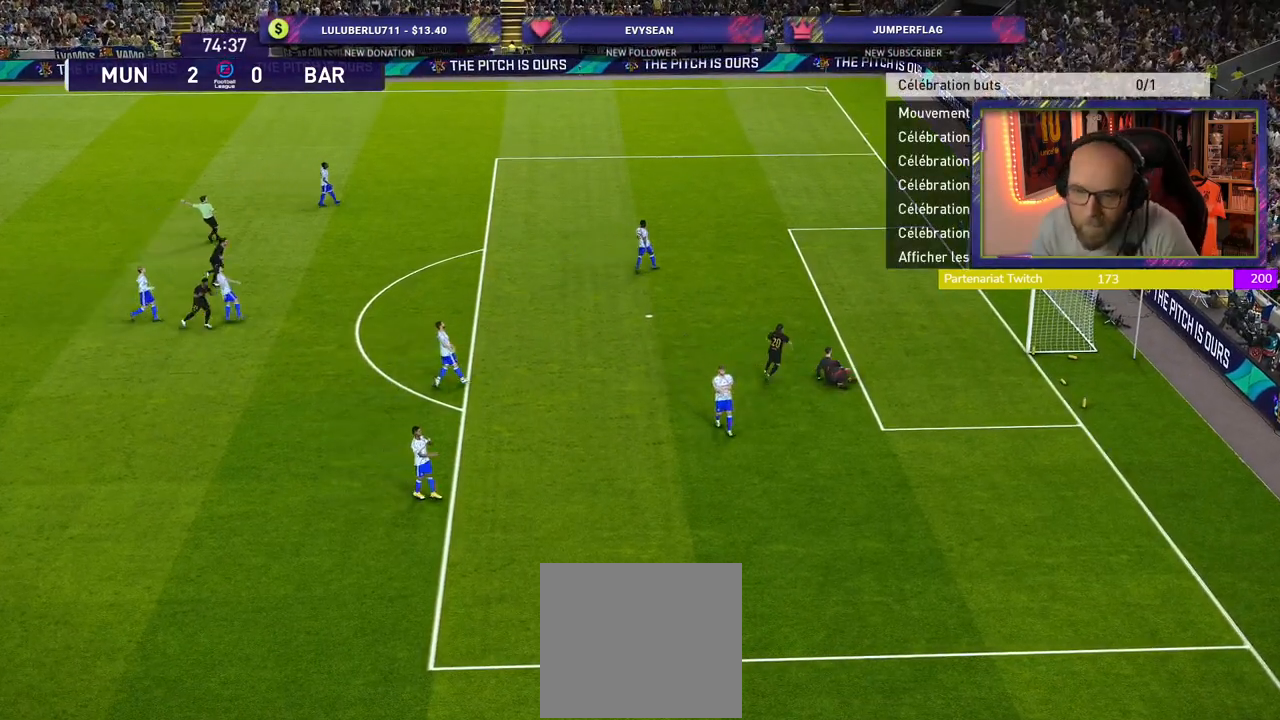
{"buttons": ["CROSS"], "left_stick": "center", "right_stick": "center", "events": [[60, "CROSS", "up"], [120, "CROSS", "down"], [220, "CROSS", "up"], [320, "CROSS", "down"], [420, "CROSS", "up"], [500, "CROSS", "down"]]}
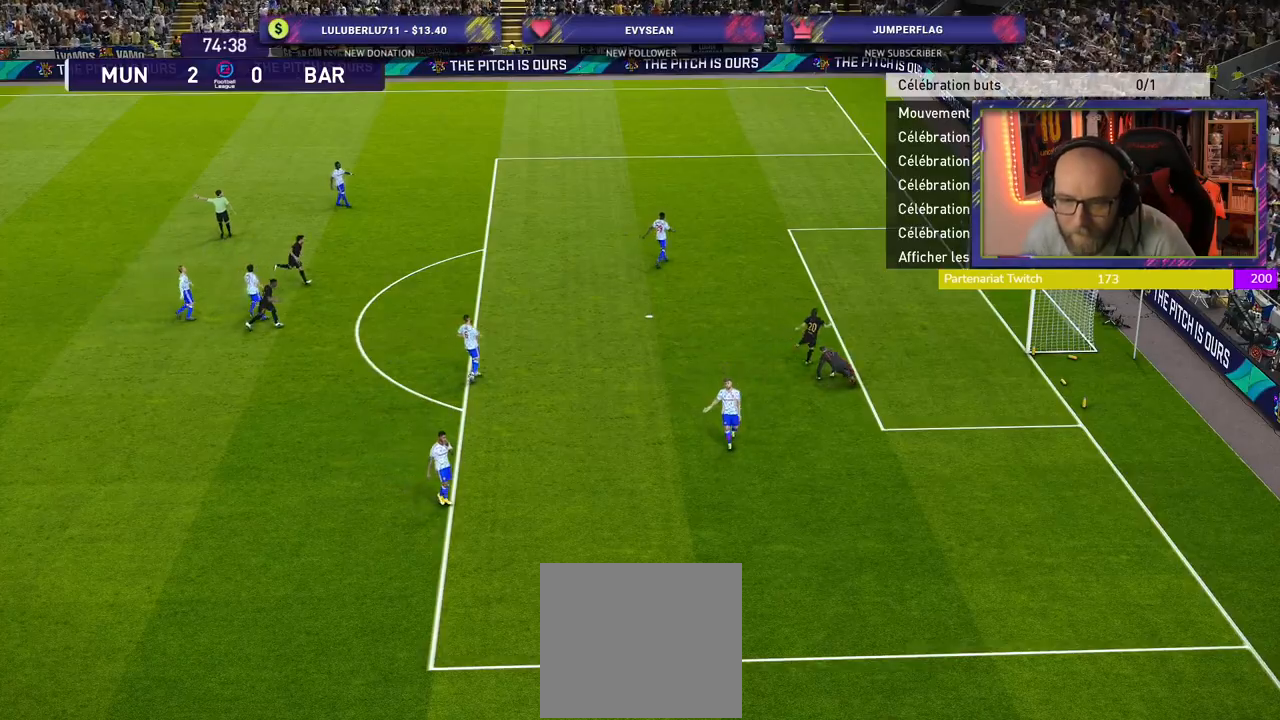
{"buttons": ["CROSS"], "left_stick": "center", "right_stick": "center", "events": [[120, "CROSS", "up"], [180, "CROSS", "down"], [300, "CROSS", "up"], [380, "CROSS", "down"]]}
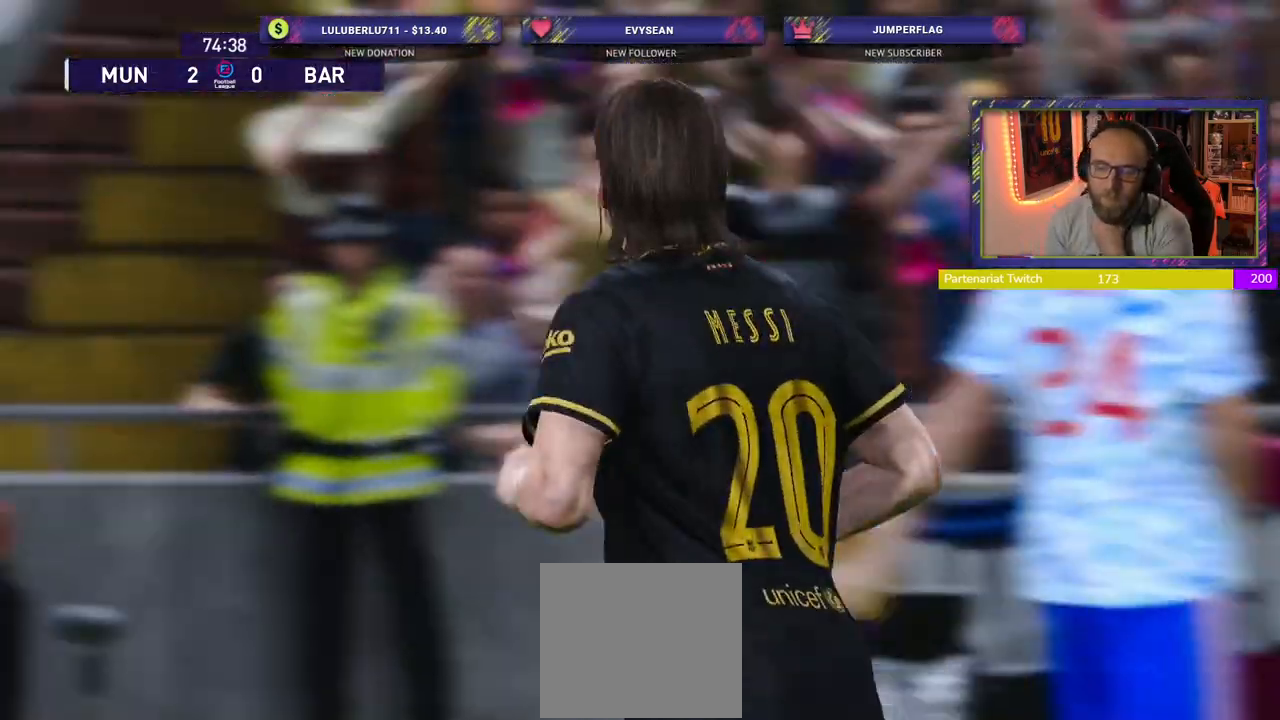
{"buttons": ["CROSS"], "left_stick": "center", "right_stick": "center", "events": [[20, "CROSS", "up"], [80, "CROSS", "down"], [240, "CROSS", "up"], [340, "CROSS", "down"]]}
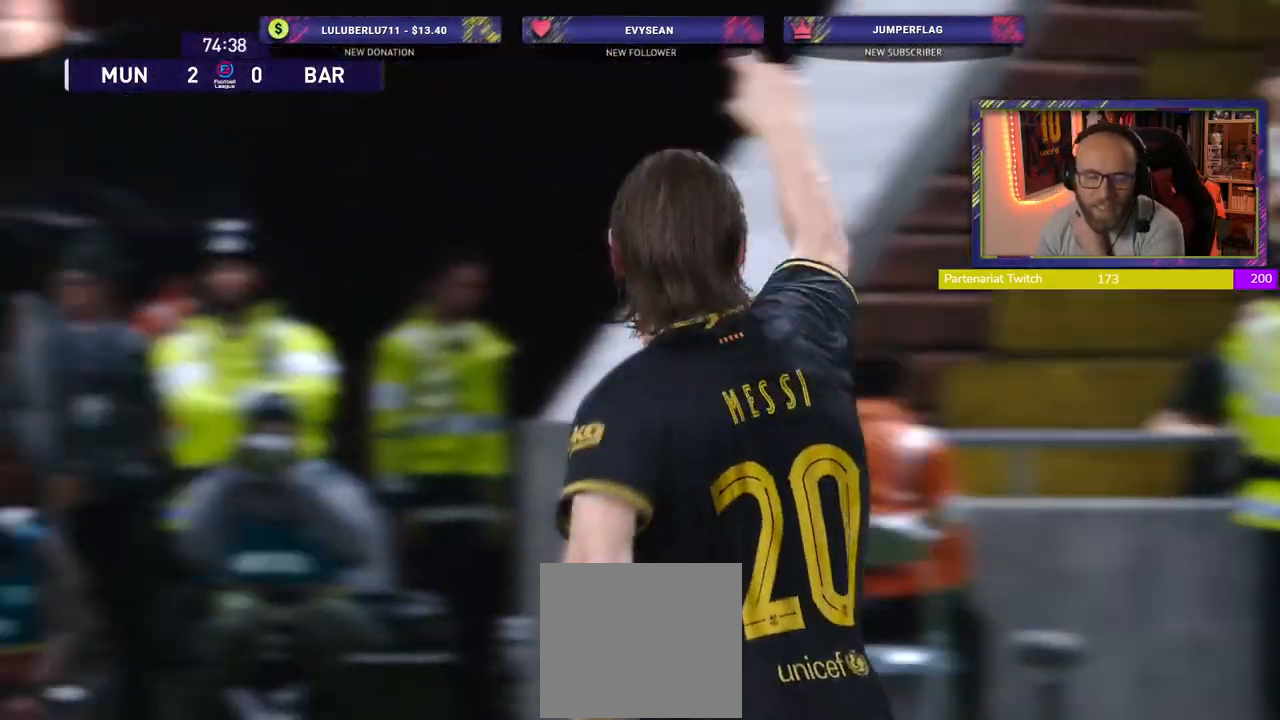
{"buttons": [], "left_stick": "center", "right_stick": "center", "events": [[20, "CROSS", "up"]]}
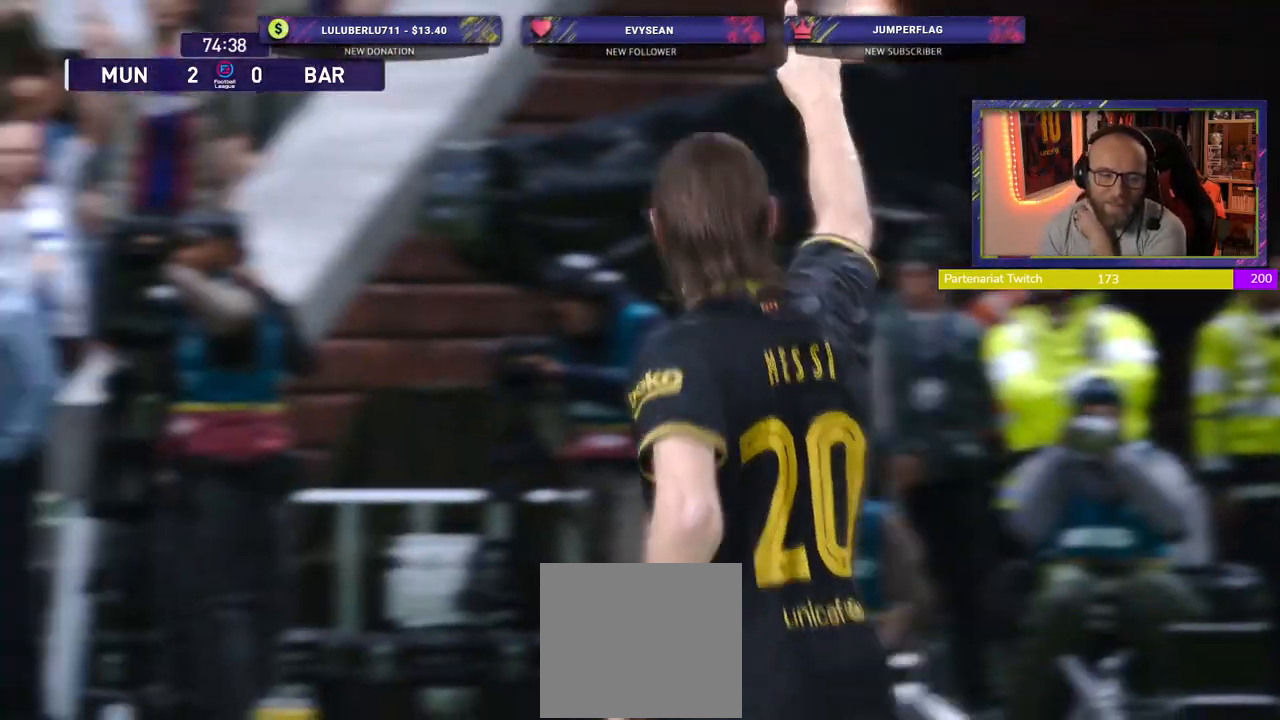
{"buttons": [], "left_stick": "center", "right_stick": "center", "events": []}
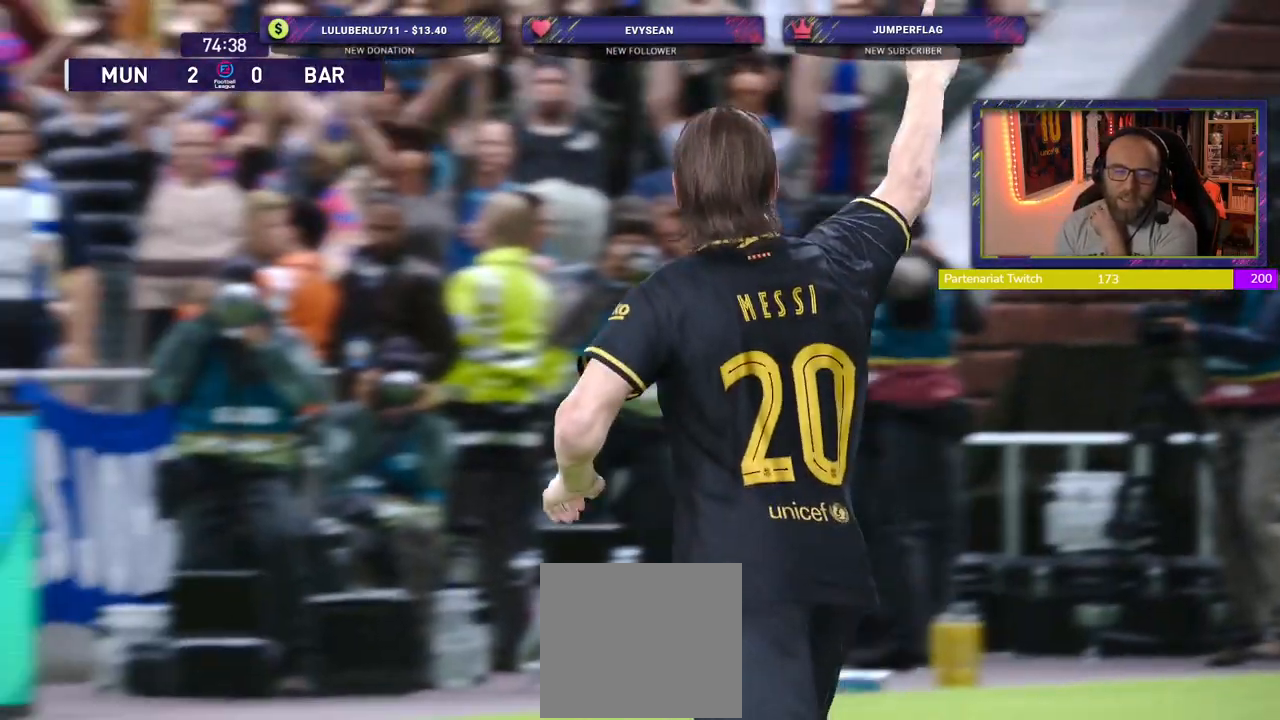
{"buttons": [], "left_stick": "center", "right_stick": "center", "events": [[240, "START", "down"], [340, "START", "up"]]}
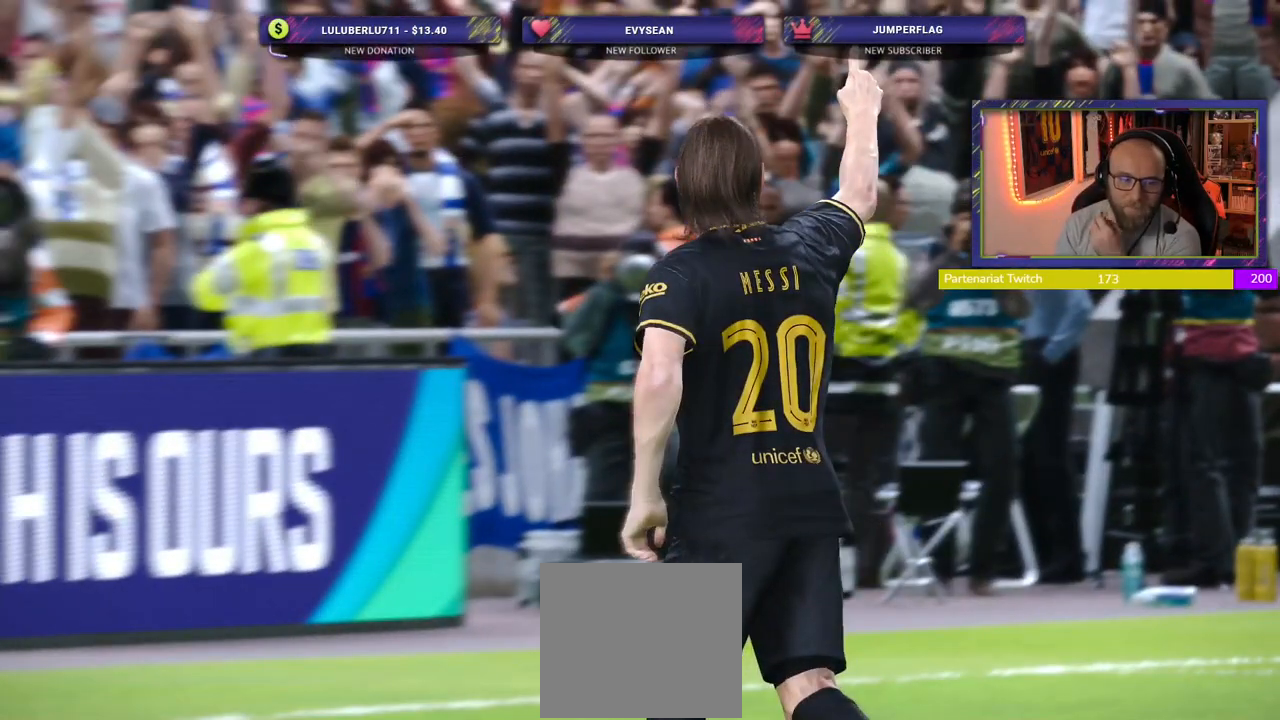
{"buttons": [], "left_stick": "center", "right_stick": "center", "events": []}
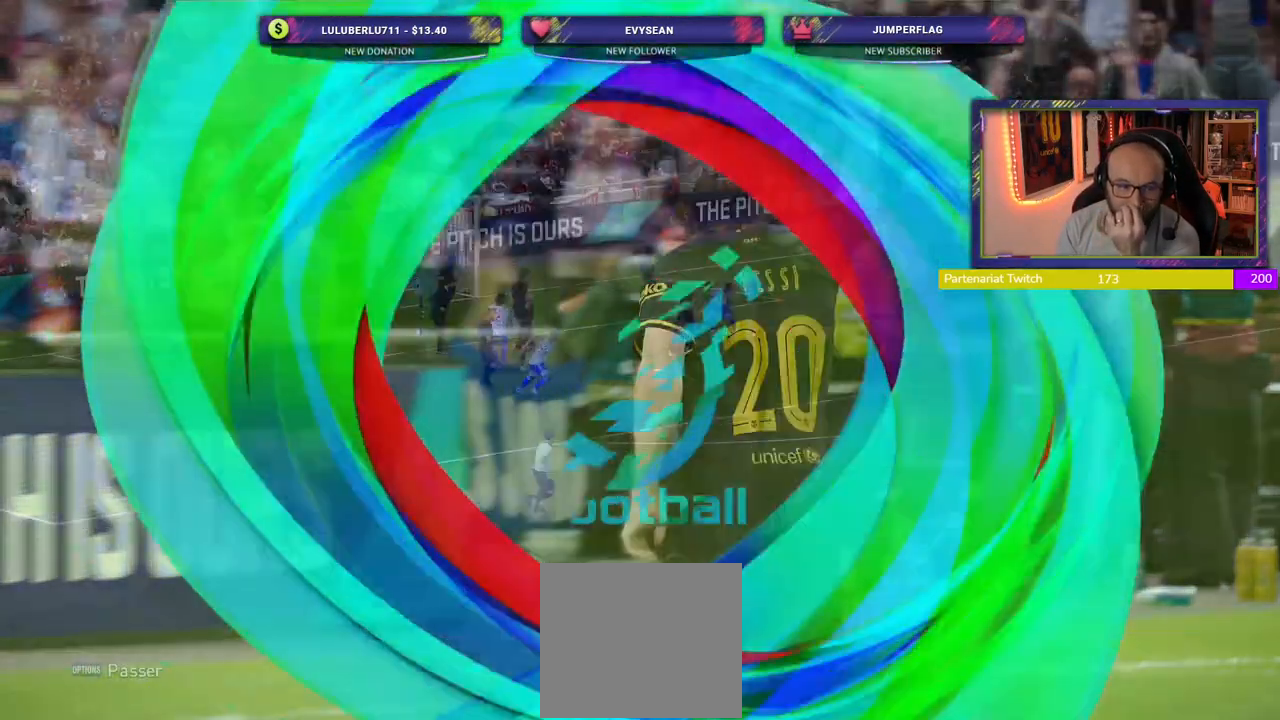
{"buttons": [], "left_stick": "center", "right_stick": "center", "events": []}
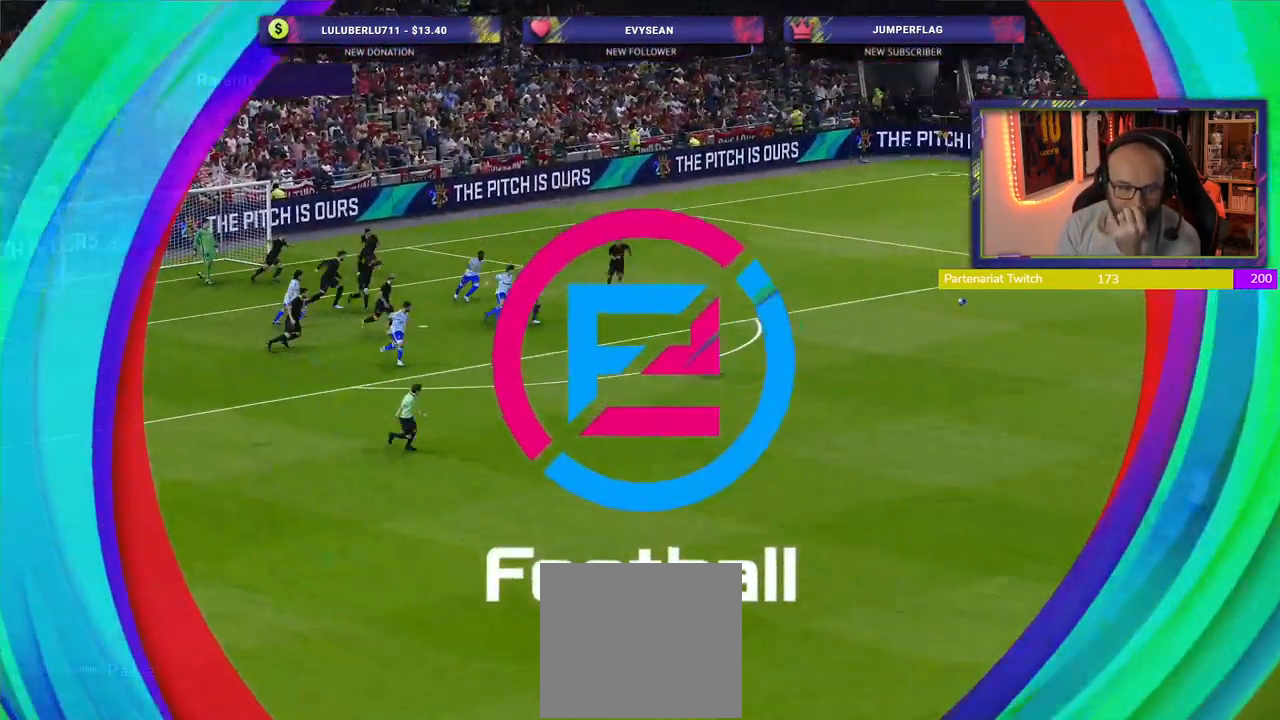
{"buttons": [], "left_stick": "center", "right_stick": "center", "events": []}
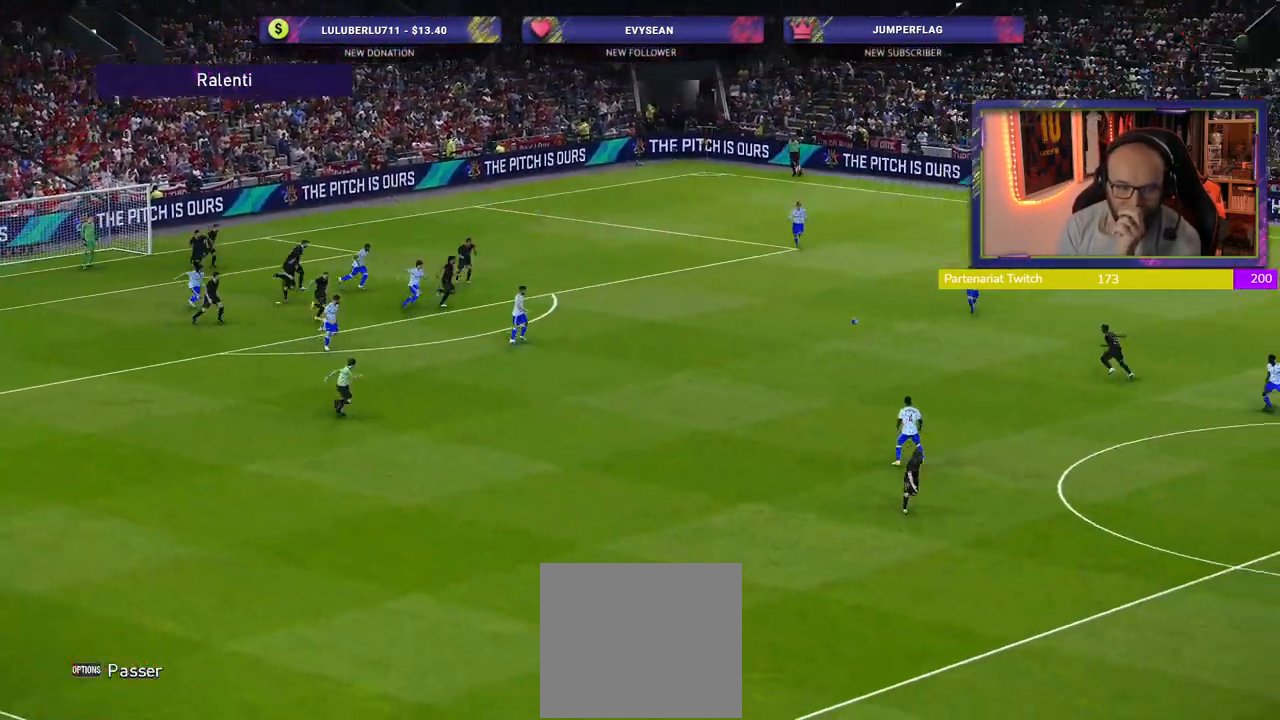
{"buttons": [], "left_stick": "center", "right_stick": "center", "events": []}
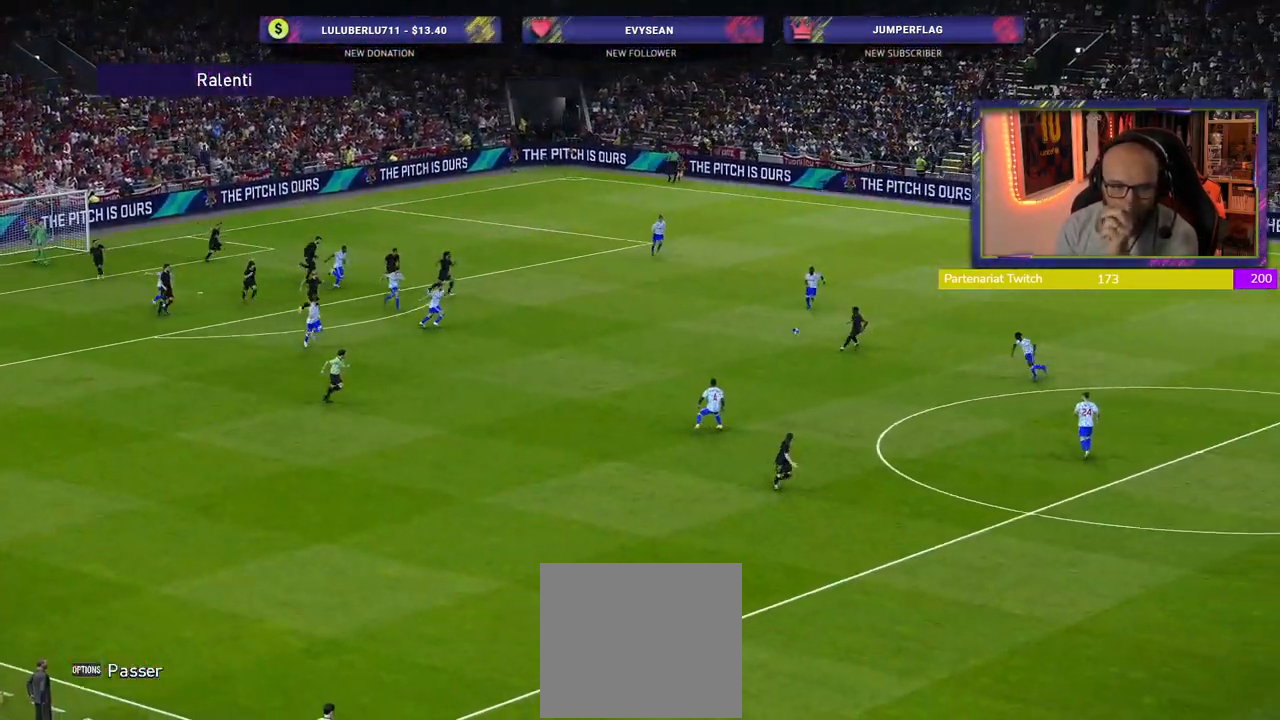
{"buttons": [], "left_stick": "center", "right_stick": "center", "events": []}
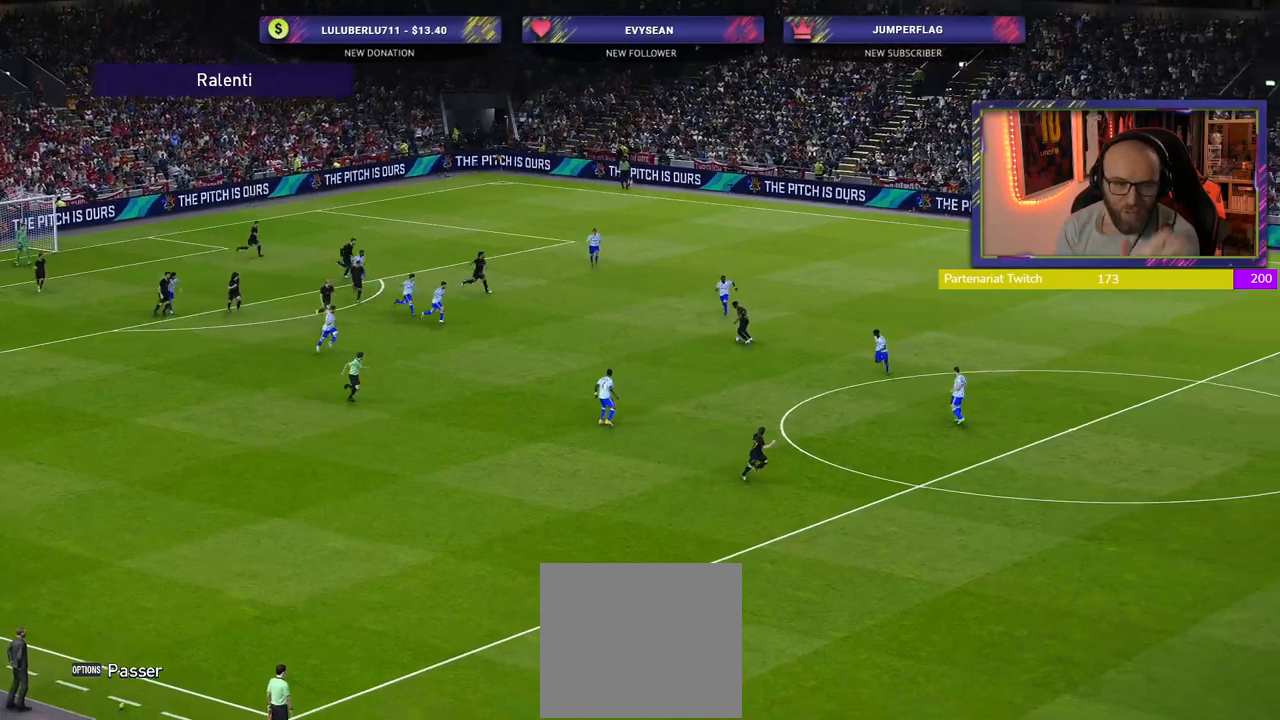
{"buttons": [], "left_stick": "center", "right_stick": "center", "events": []}
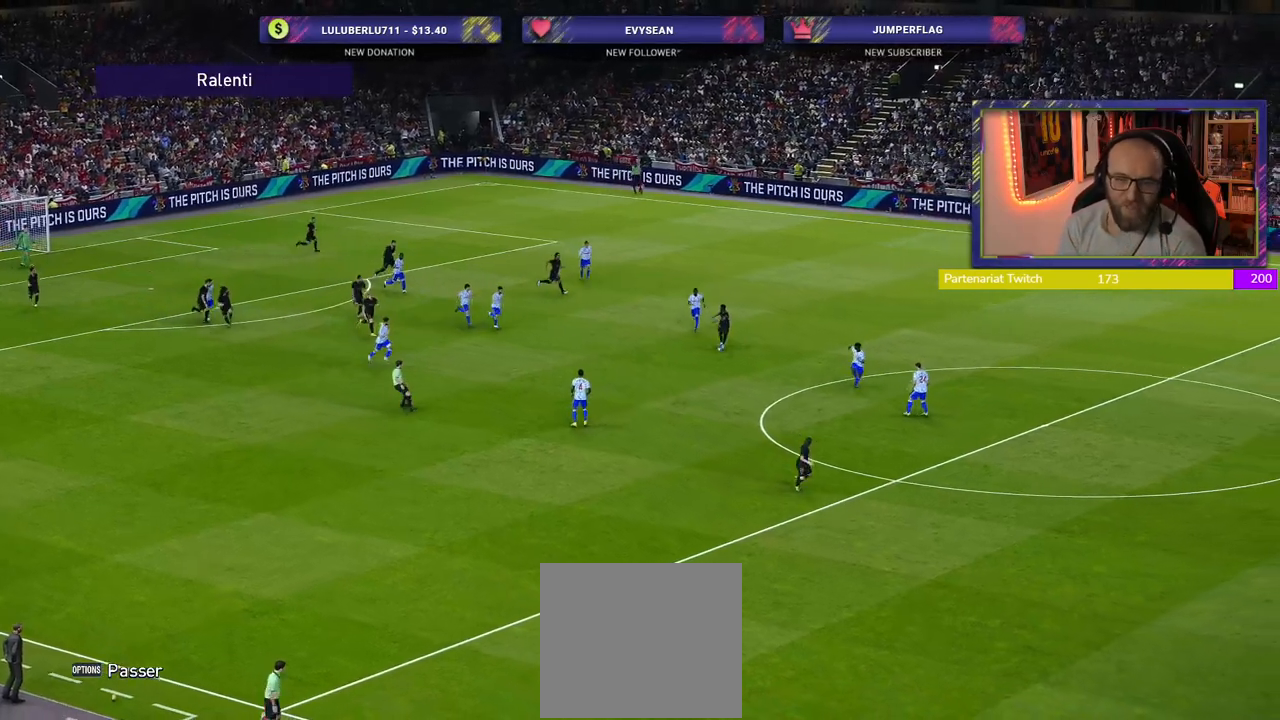
{"buttons": [], "left_stick": "center", "right_stick": "center", "events": []}